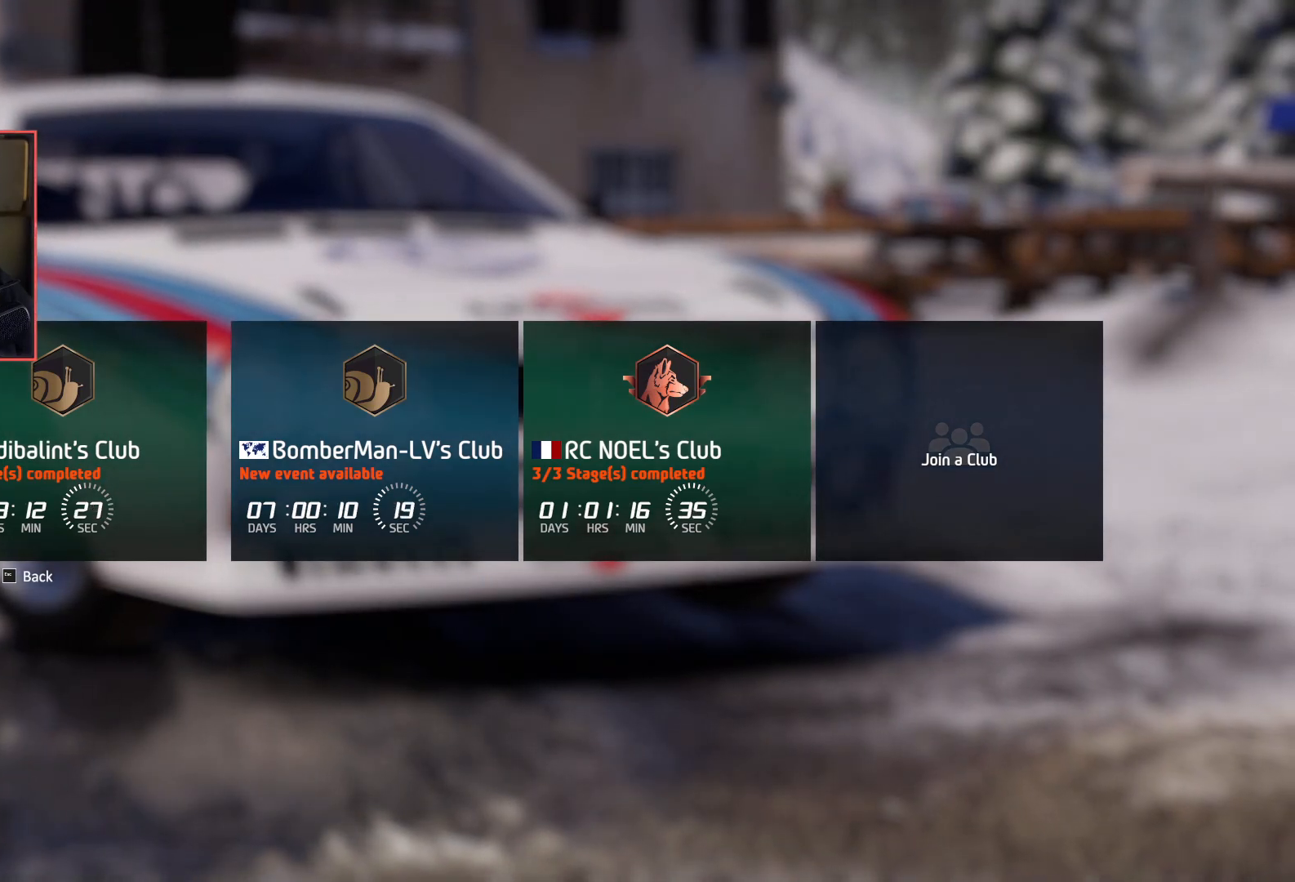
Gameplay with a controller (Xbox layout); each line is a JSON object with the inputs held at the frame after it. "events" lists button and stick changes between this image and that frame as [ms after this image, input, new state], when the widget could be followed in between.
{"buttons": [], "left_stick": "center", "right_stick": "center", "events": []}
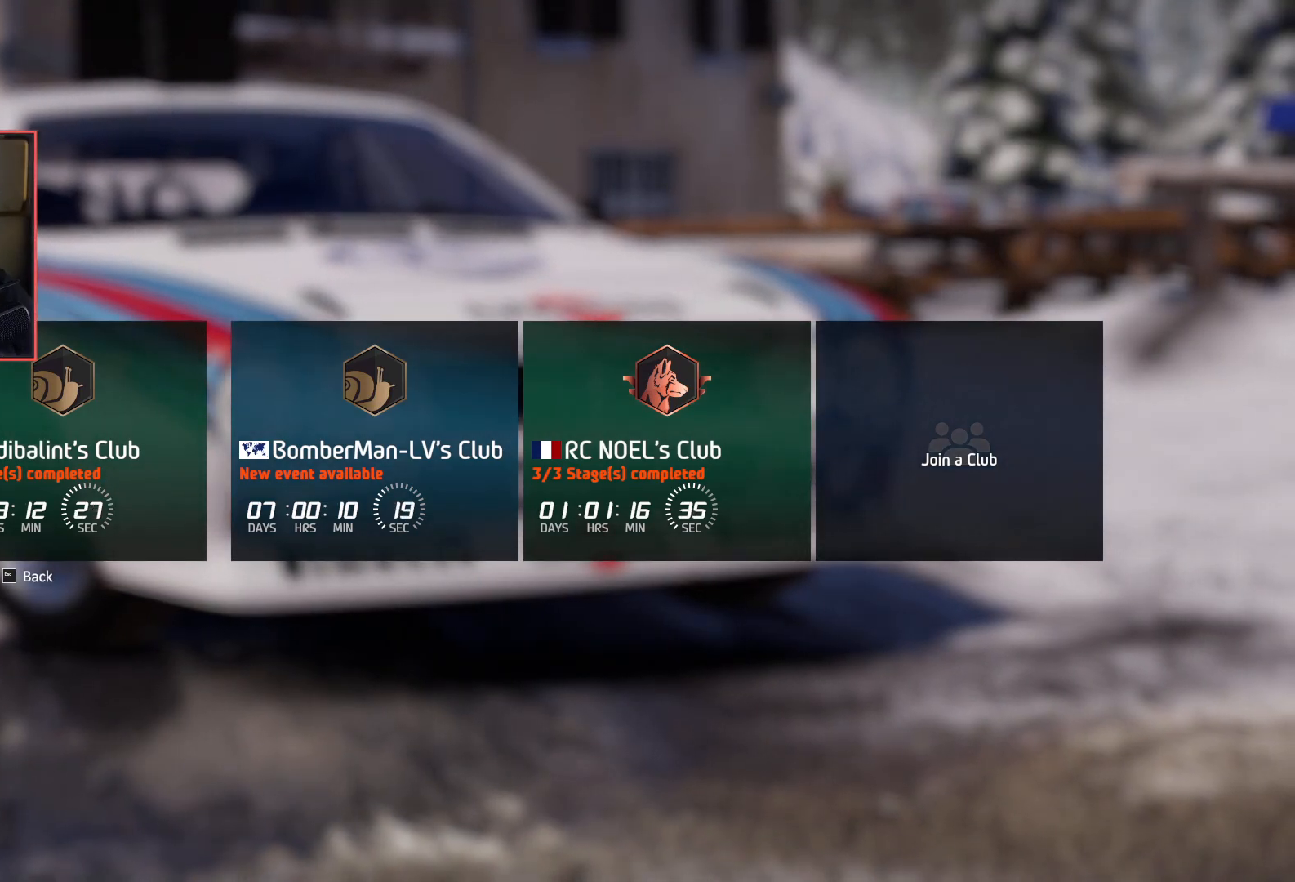
{"buttons": [], "left_stick": "center", "right_stick": "center", "events": []}
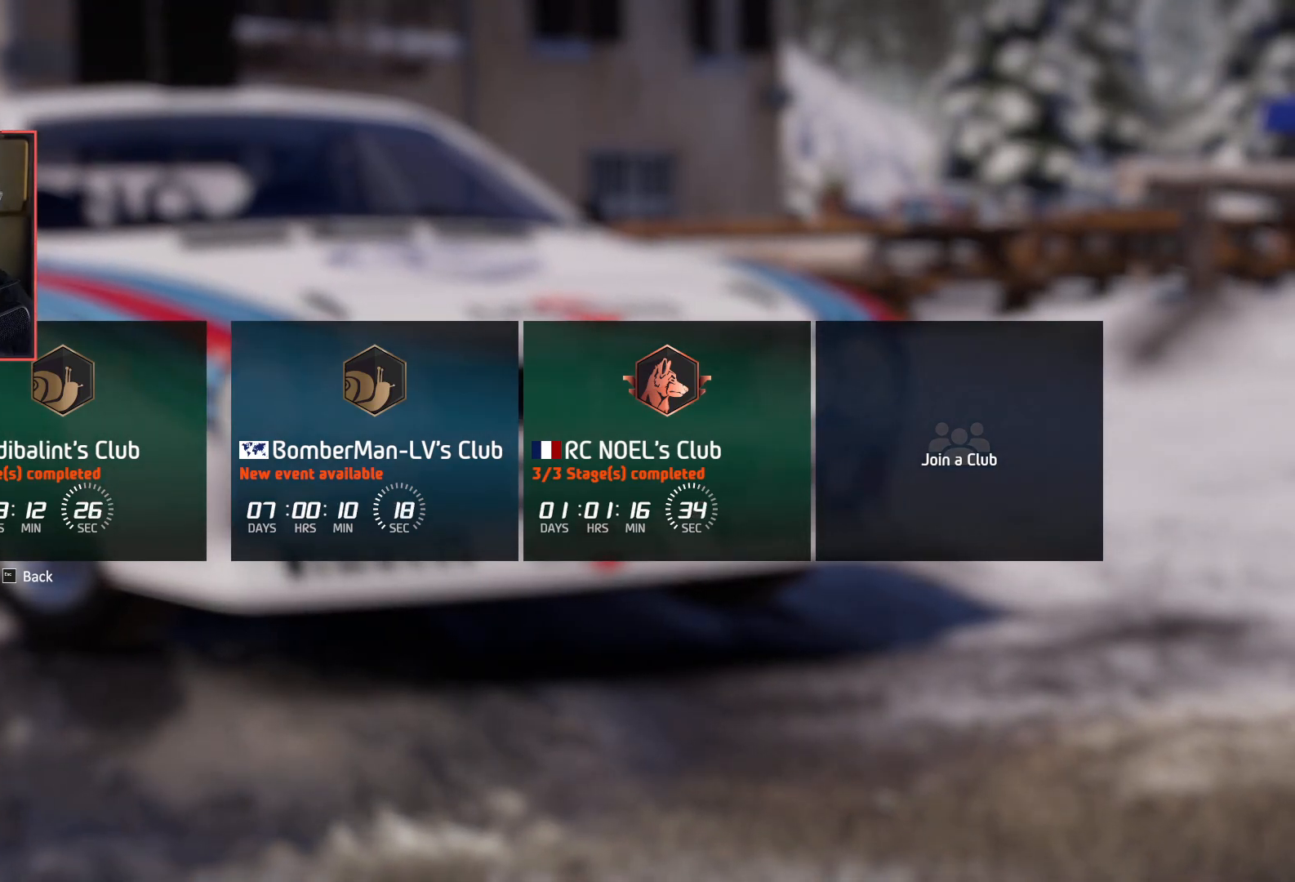
{"buttons": ["L2", "R2"], "left_stick": "center", "right_stick": "center", "events": [[267, "R2", "down"], [350, "L2", "down"]]}
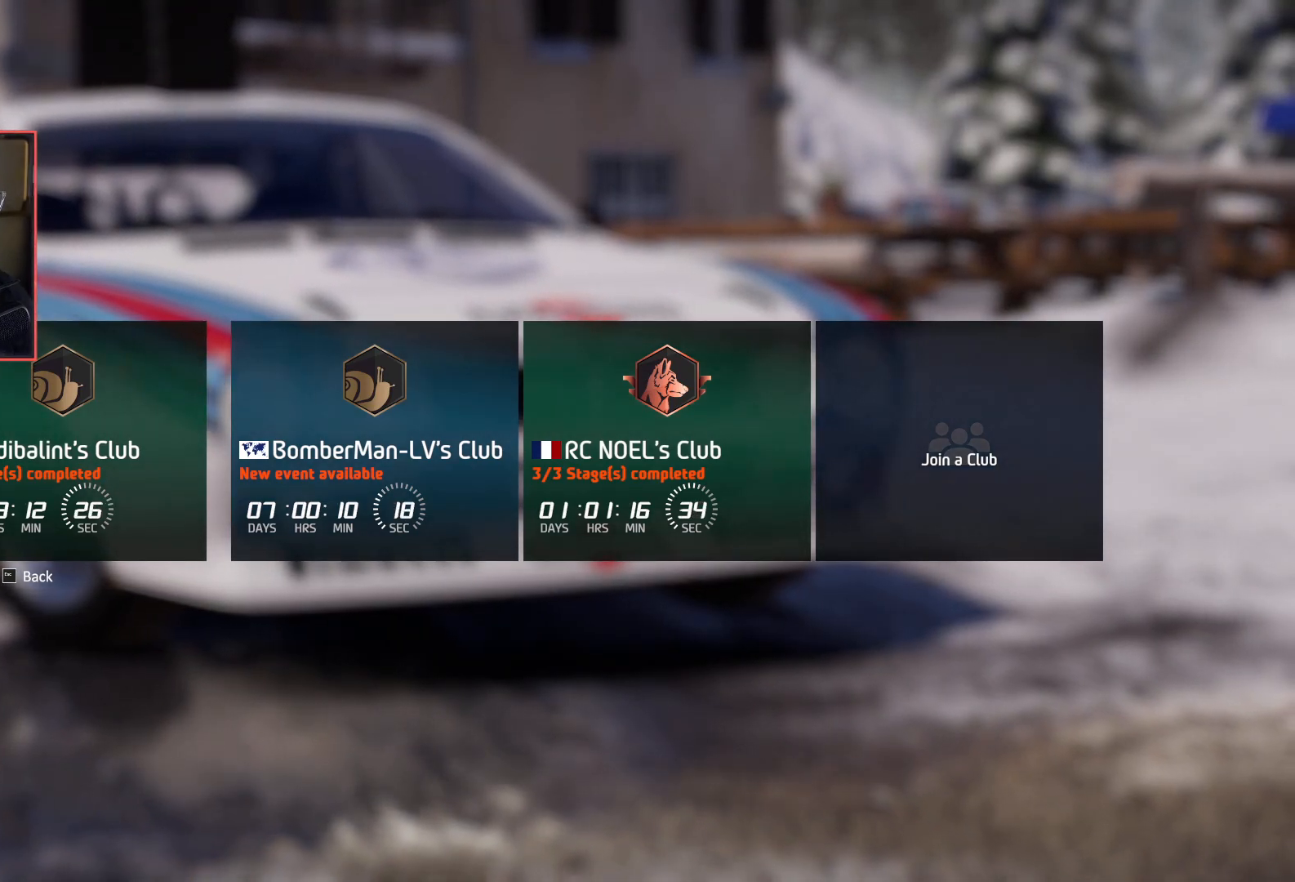
{"buttons": [], "left_stick": "center", "right_stick": "center", "events": [[33, "R2", "up"], [167, "R2", "down"], [300, "L2", "up"], [350, "R2", "up"]]}
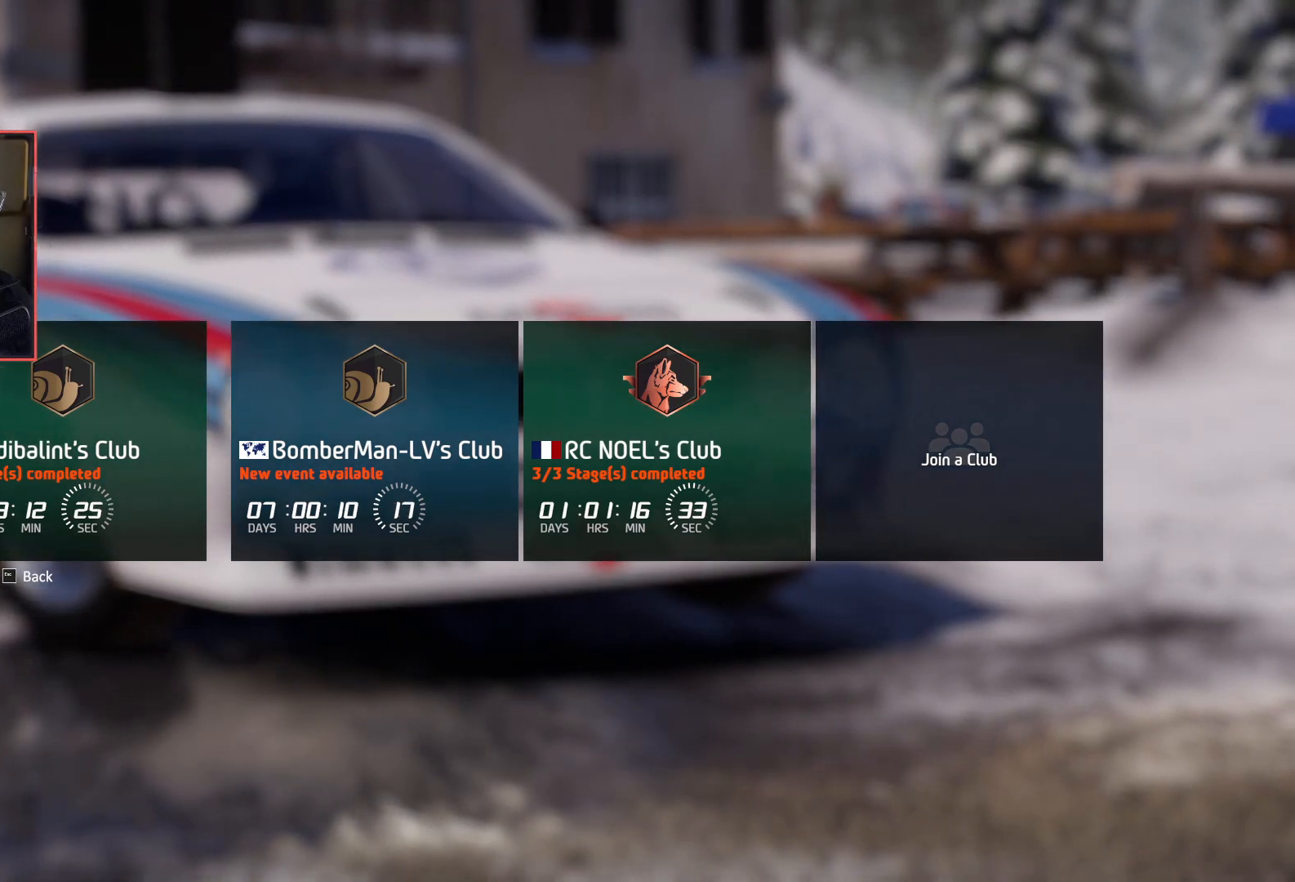
{"buttons": [], "left_stick": "up", "right_stick": "center", "events": [[50, "left_stick", "left"], [183, "left_stick", "down"], [350, "left_stick", "right"], [467, "left_stick", "up"]]}
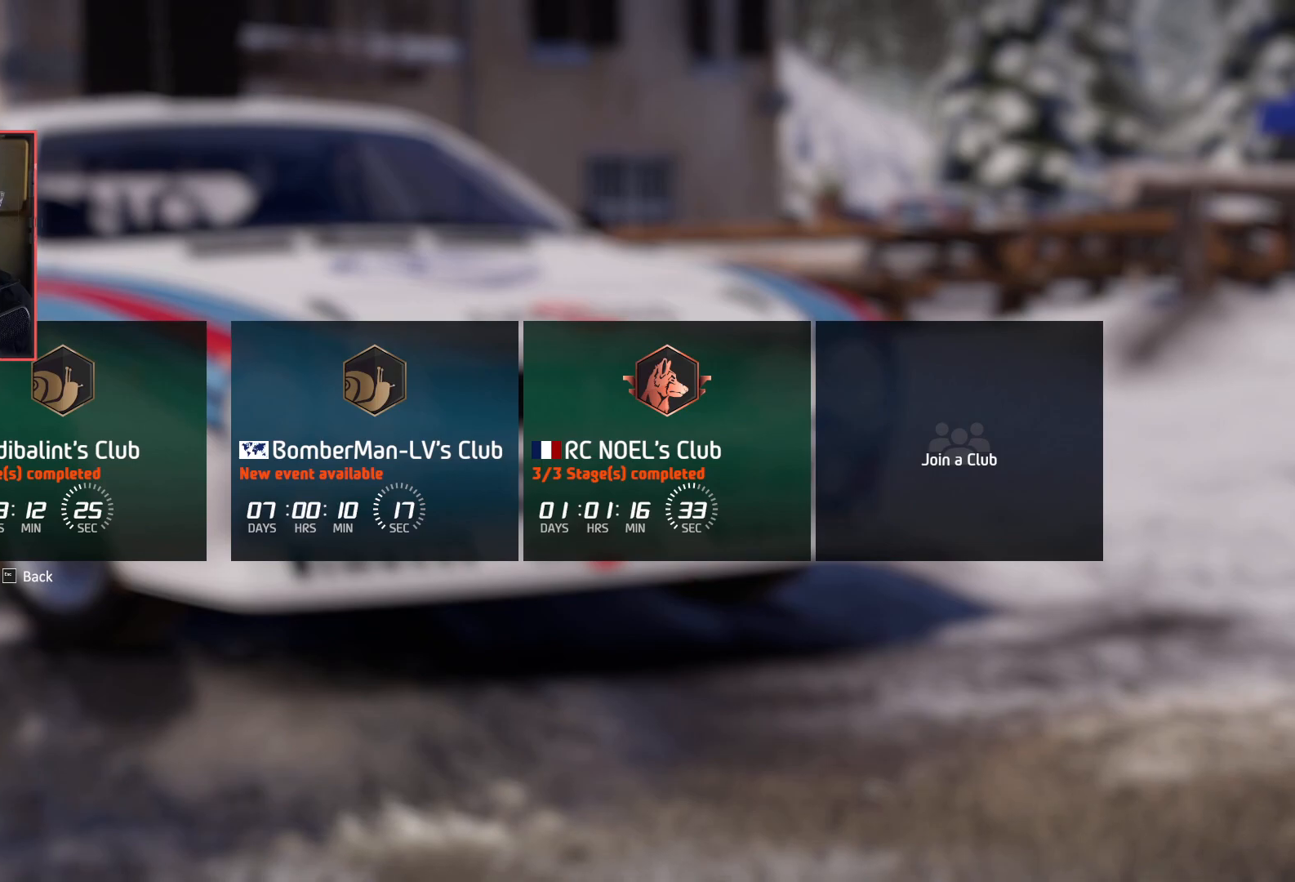
{"buttons": [], "left_stick": "center", "right_stick": "center", "events": [[83, "left_stick", "left"], [200, "left_stick", "down"], [267, "left_stick", "center"]]}
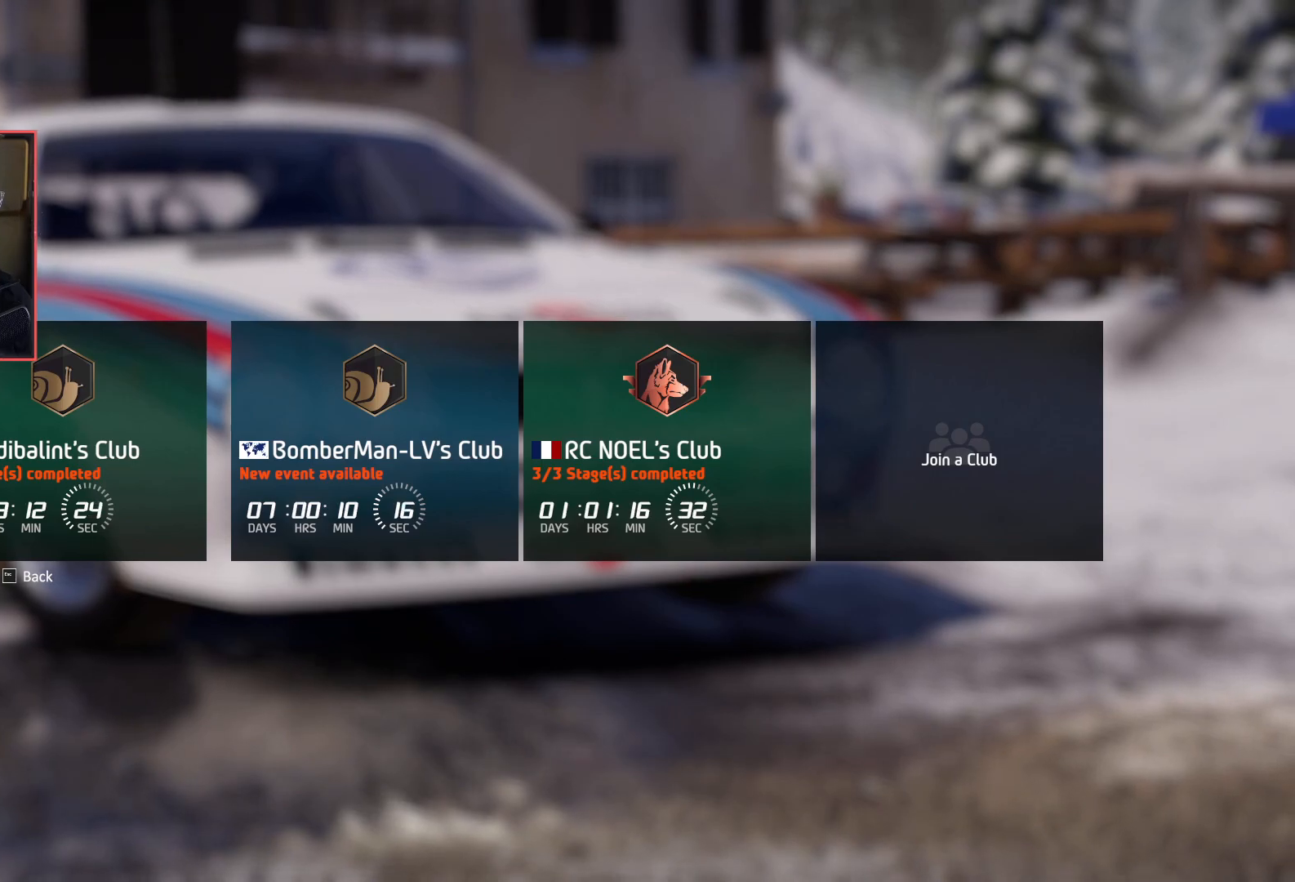
{"buttons": ["DPAD_UP"], "left_stick": "center", "right_stick": "center", "events": [[33, "DPAD_LEFT", "down"], [217, "DPAD_LEFT", "up"], [400, "DPAD_UP", "down"]]}
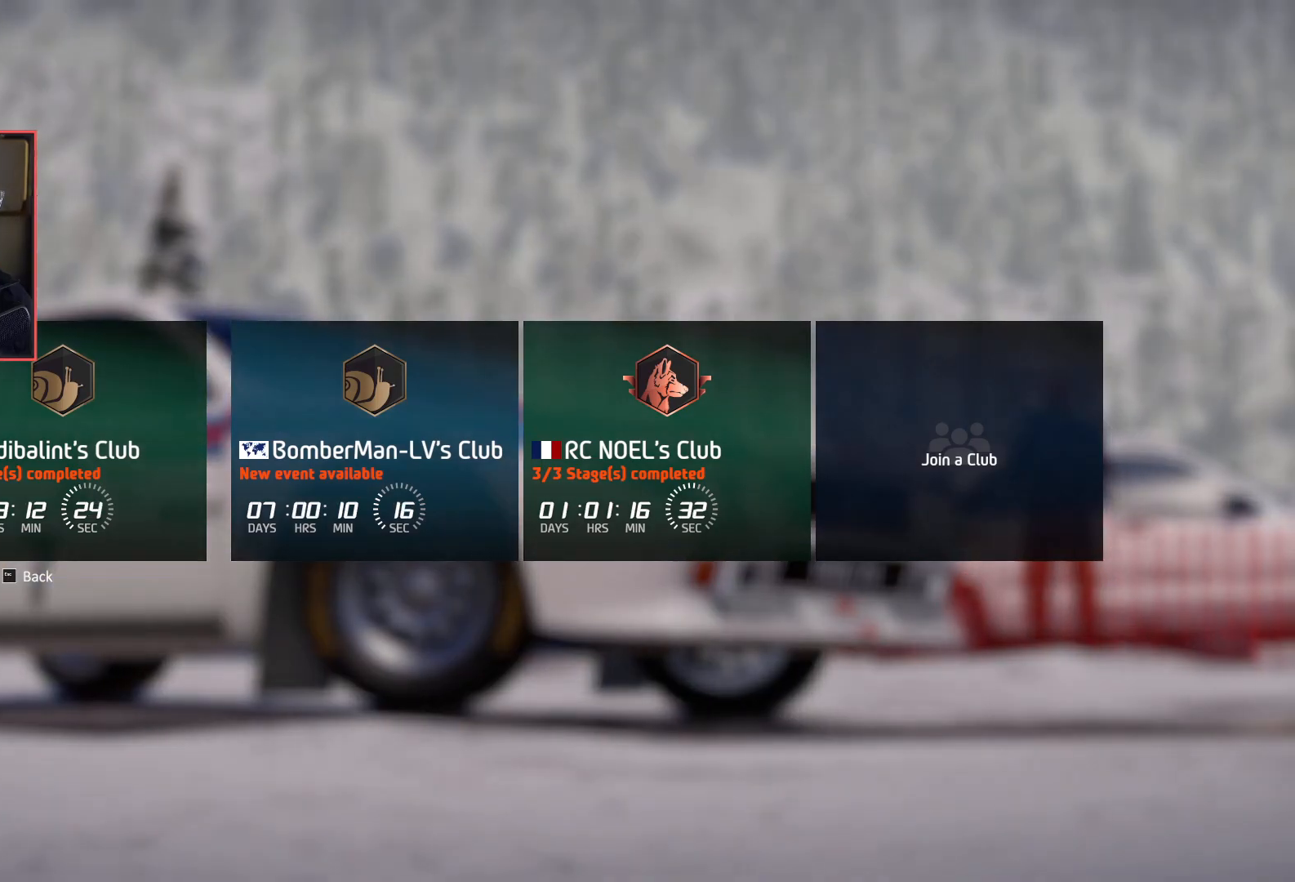
{"buttons": ["DPAD_DOWN", "DPAD_LEFT"], "left_stick": "center", "right_stick": "center", "events": [[33, "DPAD_UP", "up"], [217, "DPAD_RIGHT", "down"], [383, "DPAD_RIGHT", "up"], [467, "DPAD_DOWN", "down"], [500, "DPAD_LEFT", "down"]]}
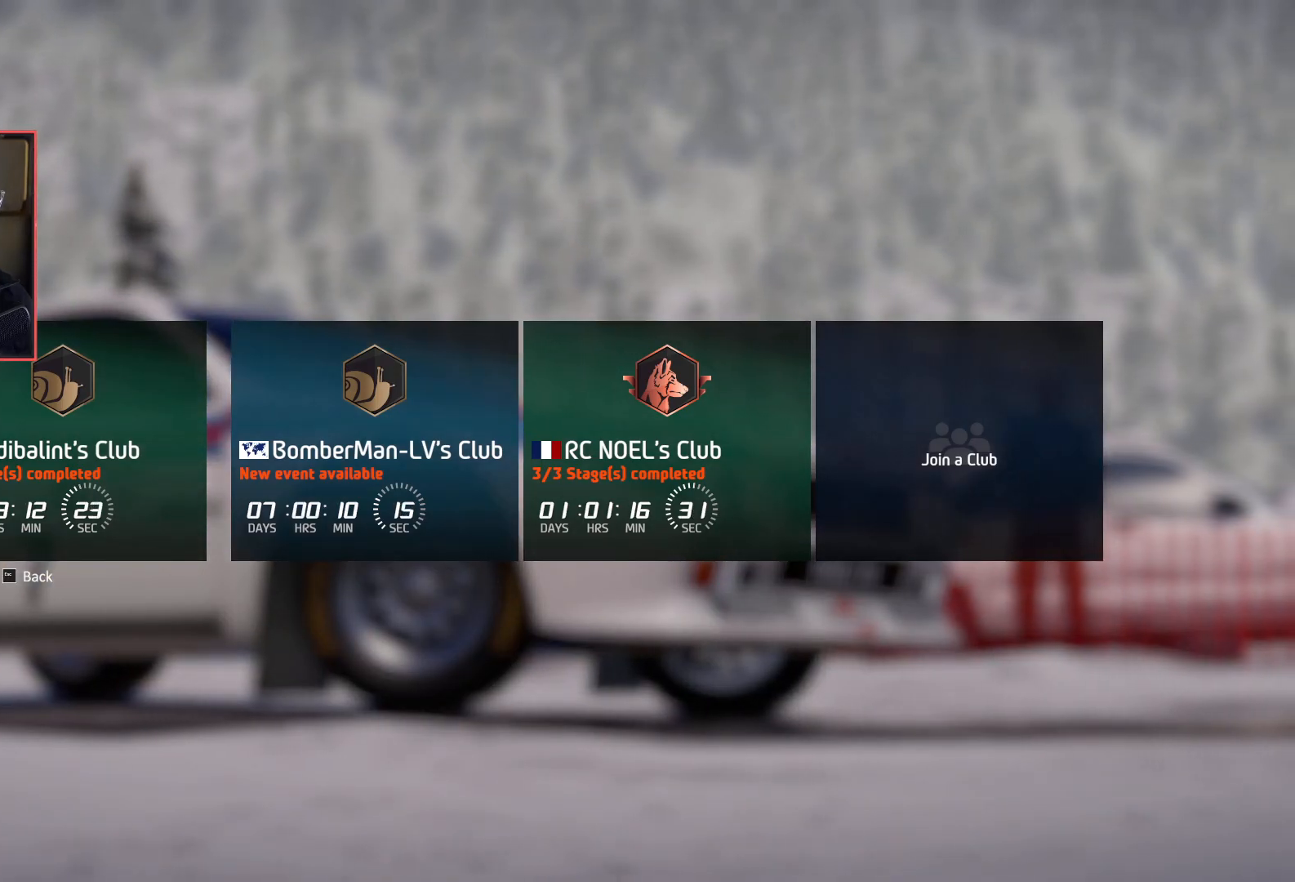
{"buttons": ["A"], "left_stick": "center", "right_stick": "center", "events": [[67, "DPAD_DOWN", "up"], [133, "DPAD_LEFT", "up"], [467, "A", "down"]]}
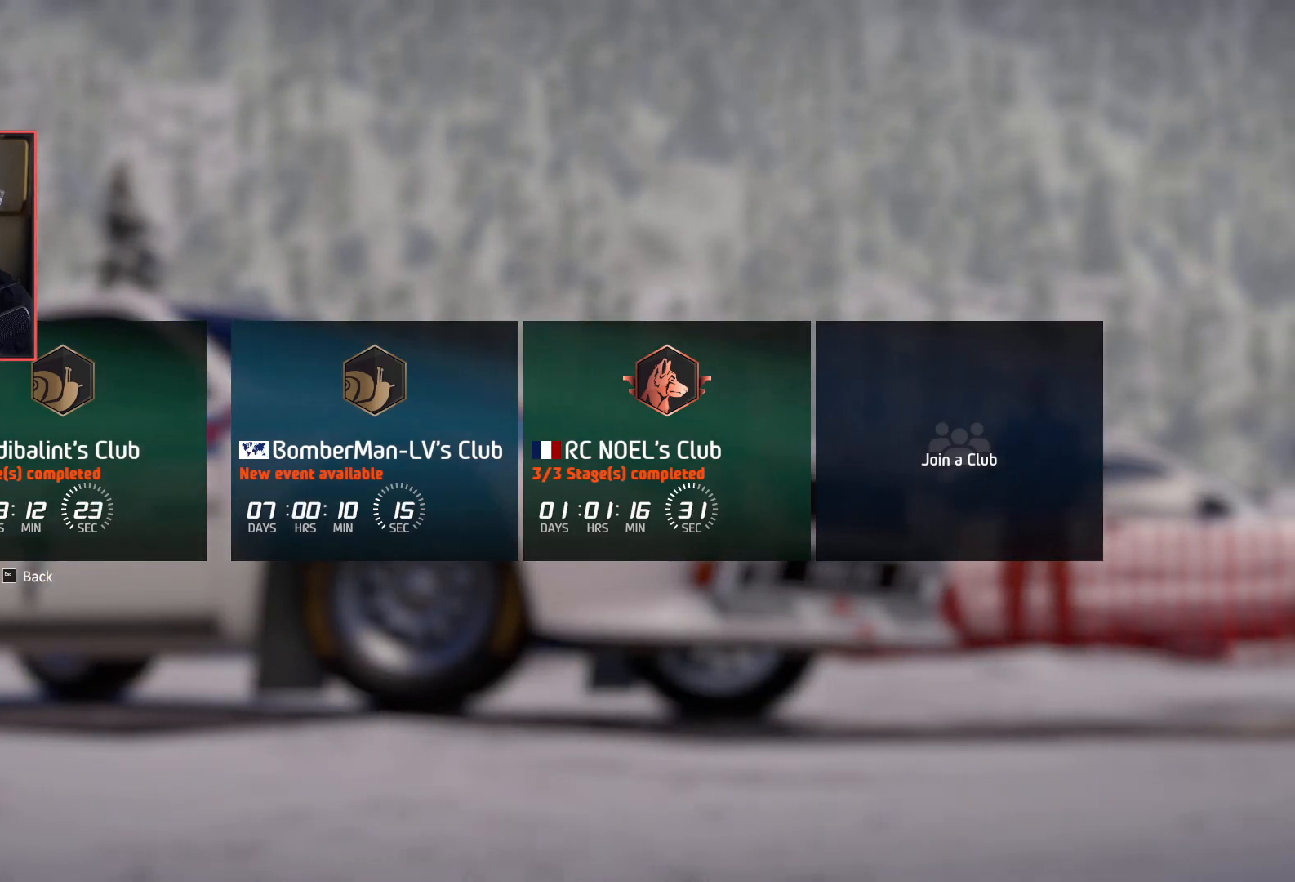
{"buttons": [], "left_stick": "center", "right_stick": "center", "events": [[100, "A", "up"], [250, "A", "down"], [350, "A", "up"]]}
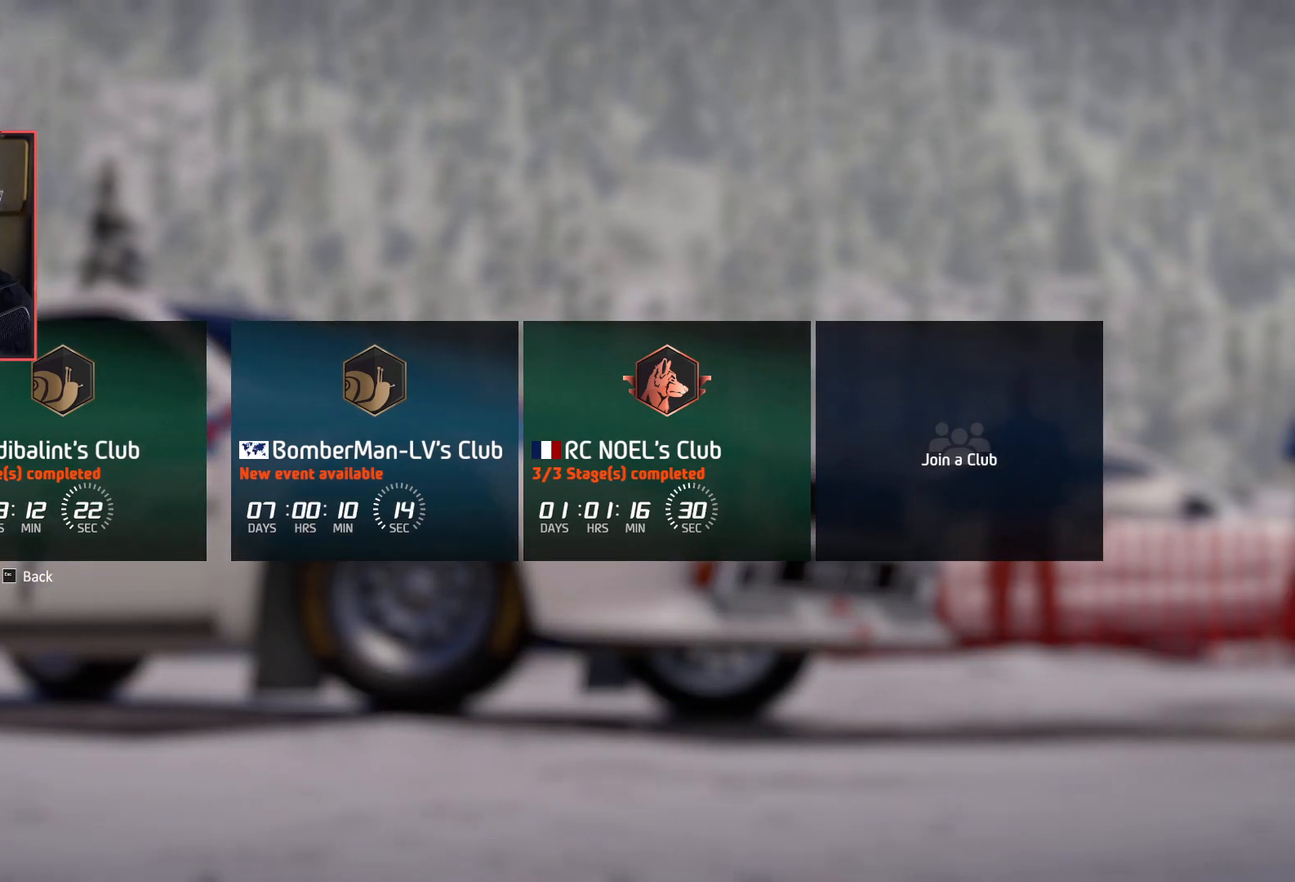
{"buttons": [], "left_stick": "center", "right_stick": "center", "events": []}
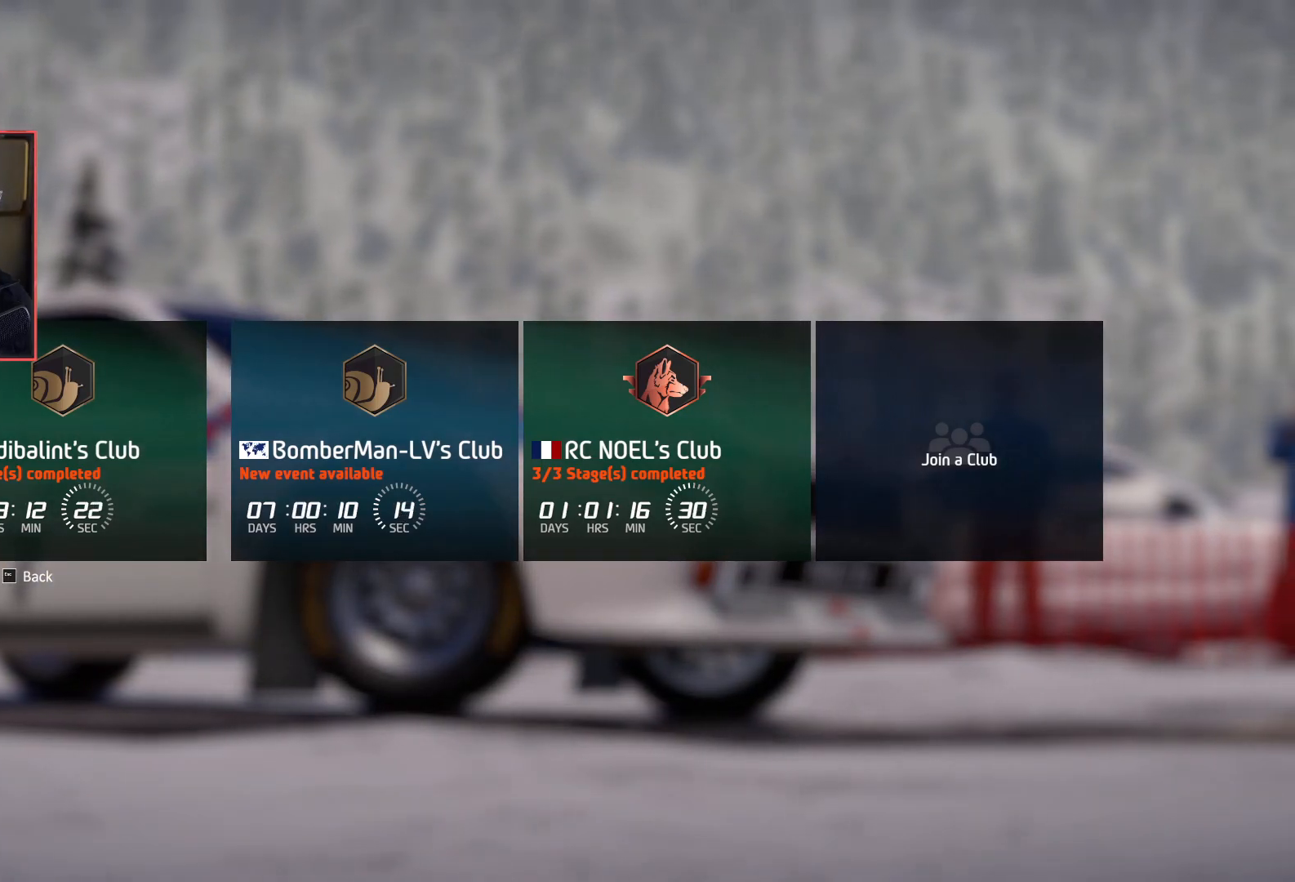
{"buttons": [], "left_stick": "down", "right_stick": "up-right", "events": [[350, "right_stick", "right"], [383, "left_stick", "down"], [433, "right_stick", "up-right"]]}
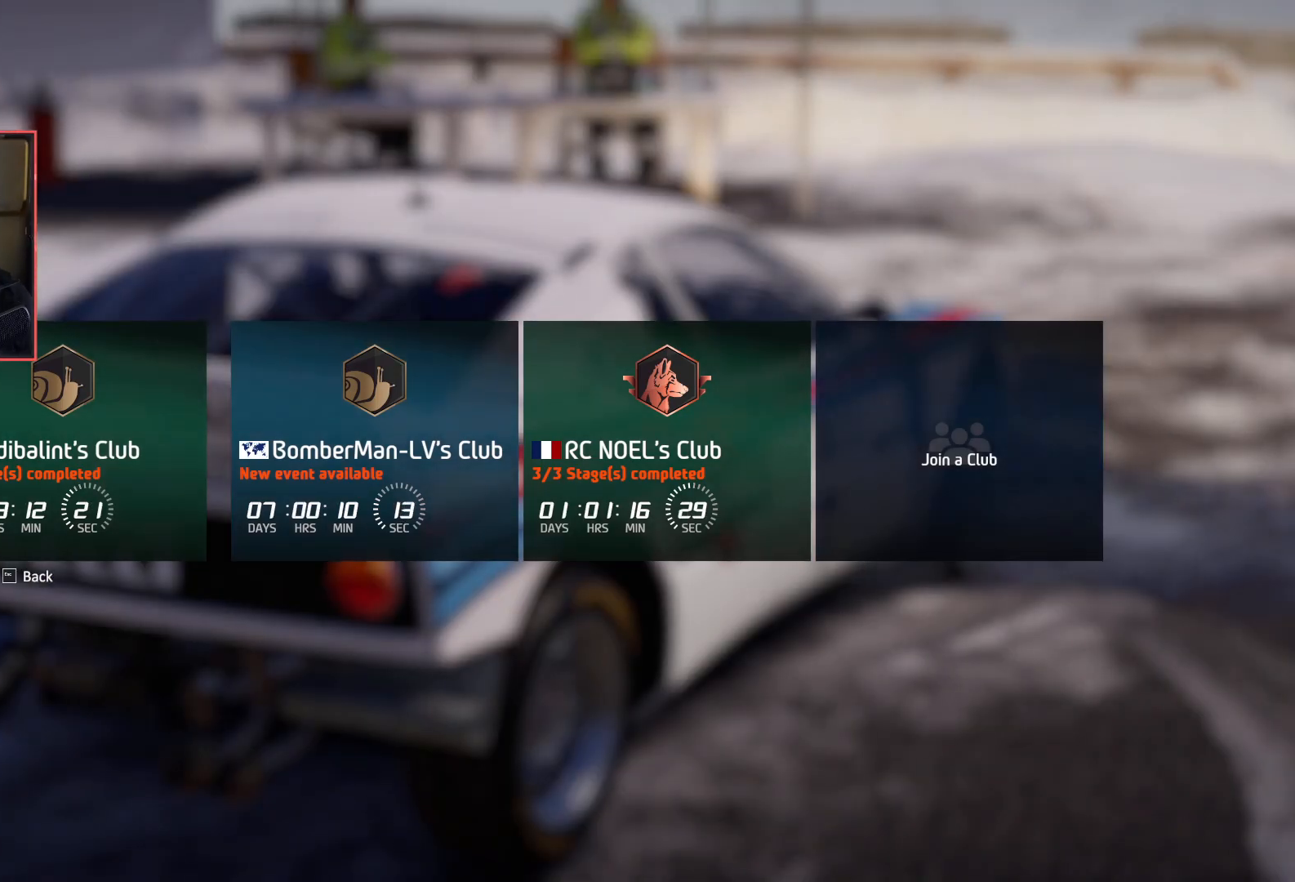
{"buttons": [], "left_stick": "center", "right_stick": "left", "events": [[17, "right_stick", "up"], [67, "left_stick", "center"], [67, "right_stick", "left"], [150, "left_stick", "left"], [167, "right_stick", "down"], [283, "right_stick", "right"], [350, "left_stick", "down"], [383, "right_stick", "up"], [433, "left_stick", "right"], [450, "right_stick", "left"], [483, "left_stick", "center"]]}
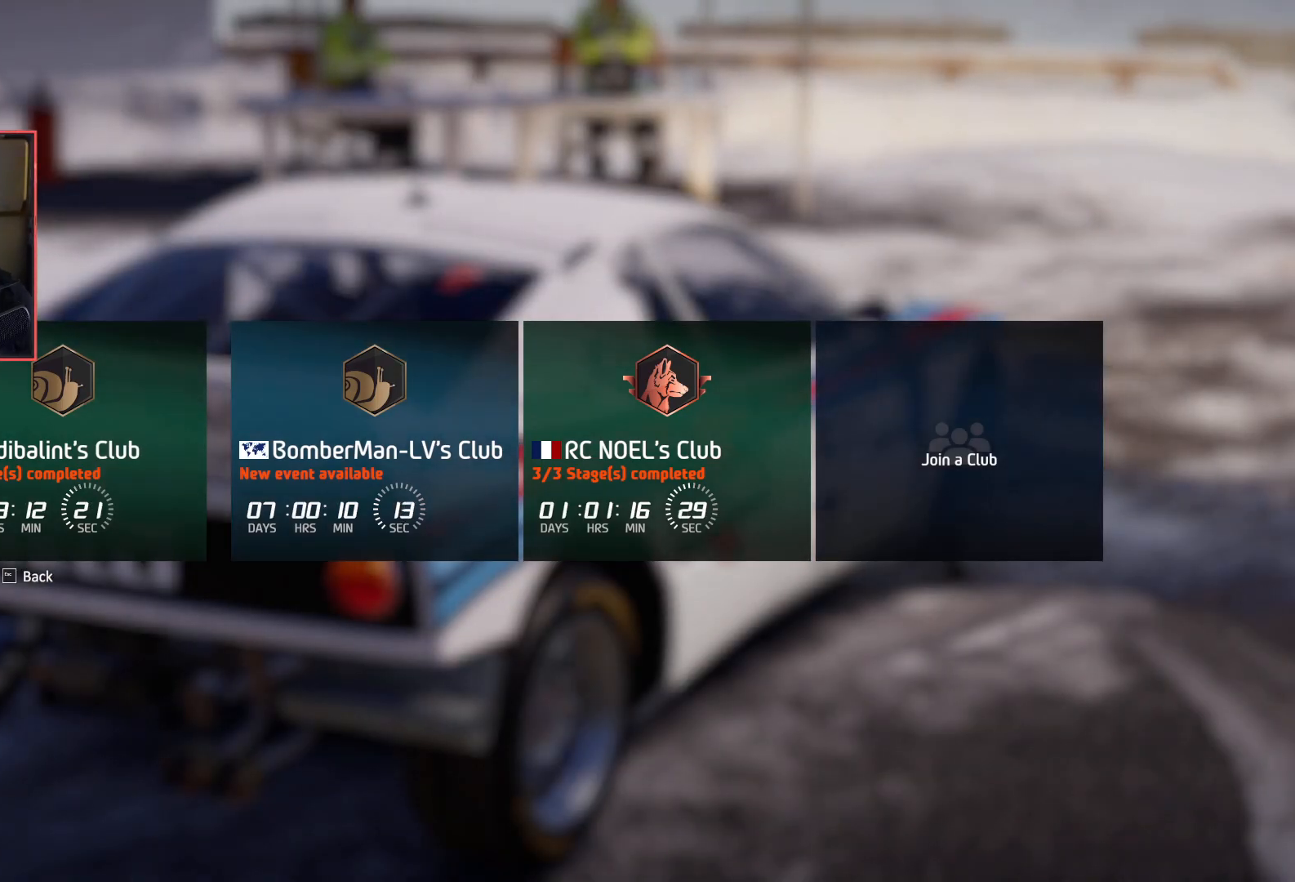
{"buttons": [], "left_stick": "left", "right_stick": "right", "events": [[33, "left_stick", "left"], [67, "right_stick", "down"], [133, "right_stick", "right"], [183, "left_stick", "down"], [217, "right_stick", "up"], [283, "left_stick", "center"], [283, "right_stick", "left"], [383, "right_stick", "down"], [400, "left_stick", "left"], [483, "right_stick", "right"]]}
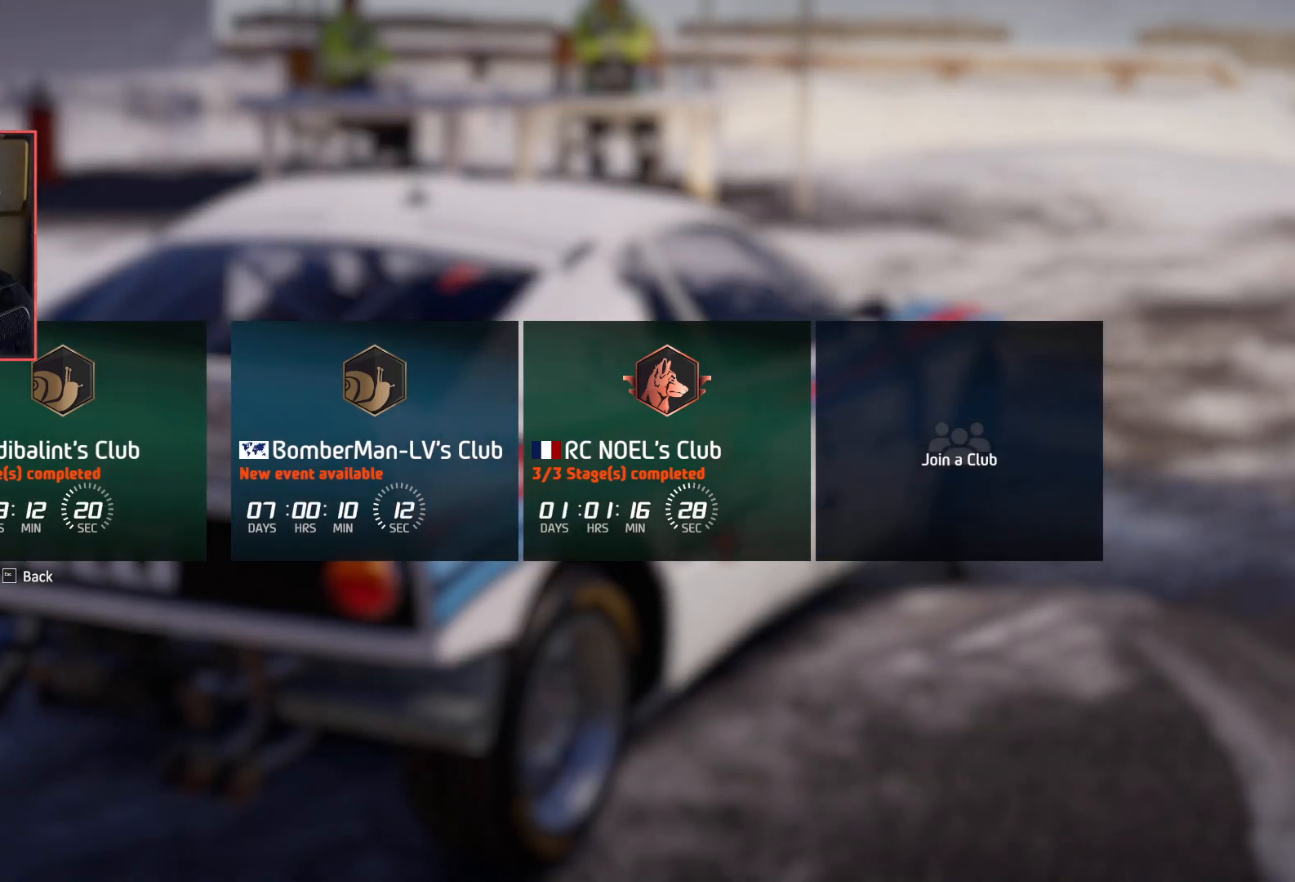
{"buttons": [], "left_stick": "center", "right_stick": "down-left", "events": [[50, "left_stick", "down"], [50, "right_stick", "up"], [100, "right_stick", "left"], [200, "left_stick", "left"], [200, "right_stick", "down"], [283, "right_stick", "right"], [317, "left_stick", "down"], [367, "right_stick", "up-left"], [383, "left_stick", "center"], [500, "right_stick", "down-left"]]}
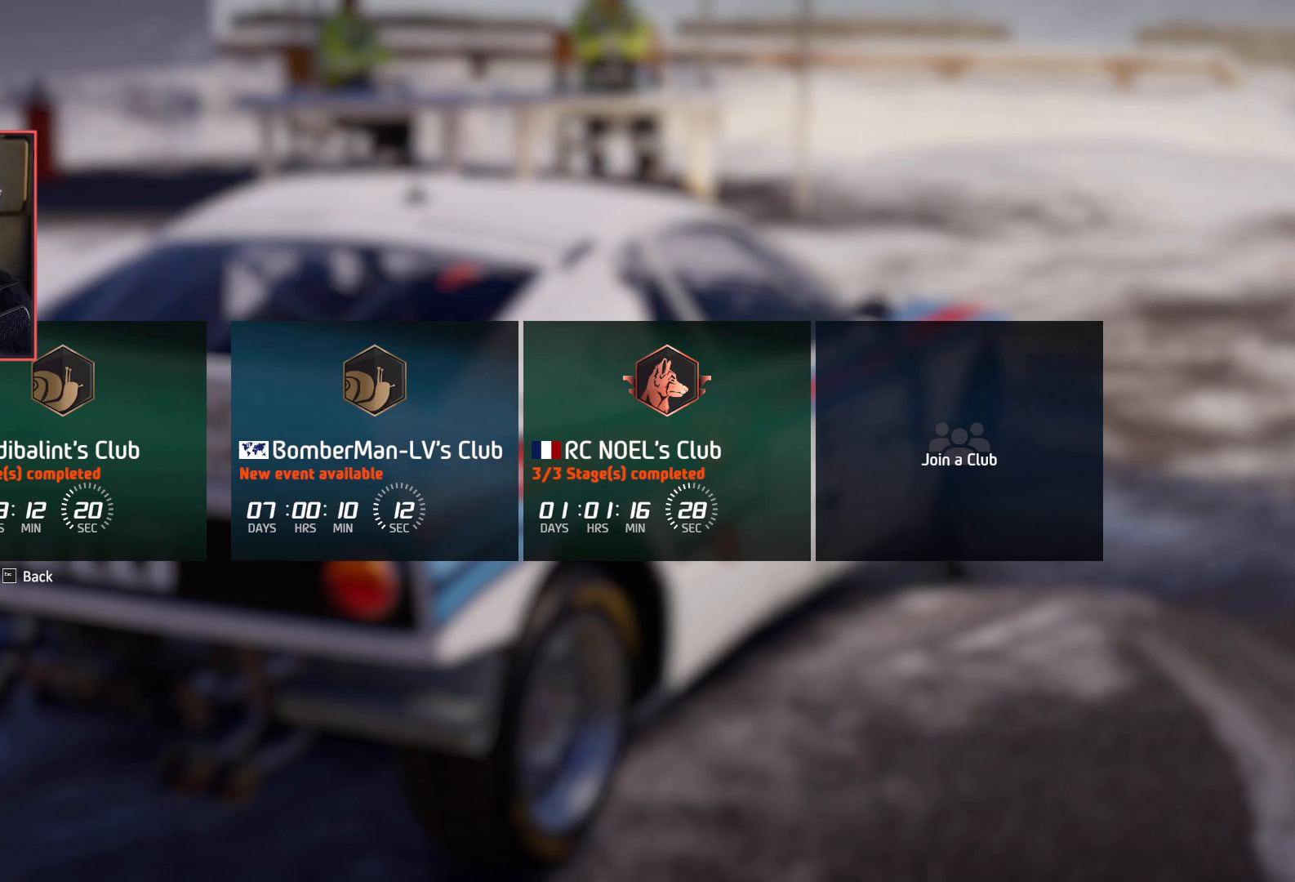
{"buttons": [], "left_stick": "left", "right_stick": "right", "events": [[67, "right_stick", "center"], [333, "left_stick", "left"], [350, "right_stick", "right"]]}
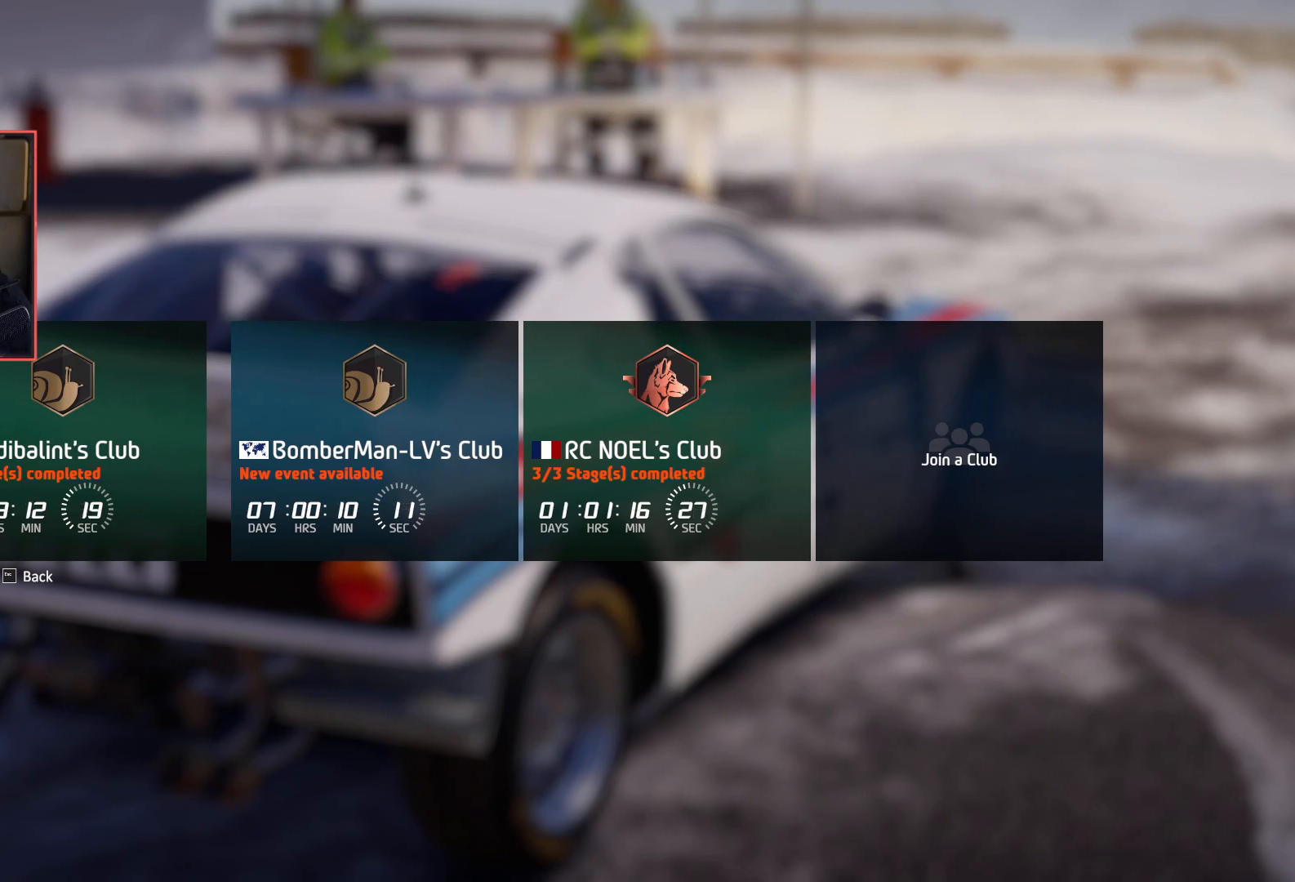
{"buttons": ["R2"], "left_stick": "center", "right_stick": "center", "events": [[17, "right_stick", "center"], [33, "left_stick", "center"], [200, "R2", "down"], [333, "R2", "up"], [417, "R2", "down"]]}
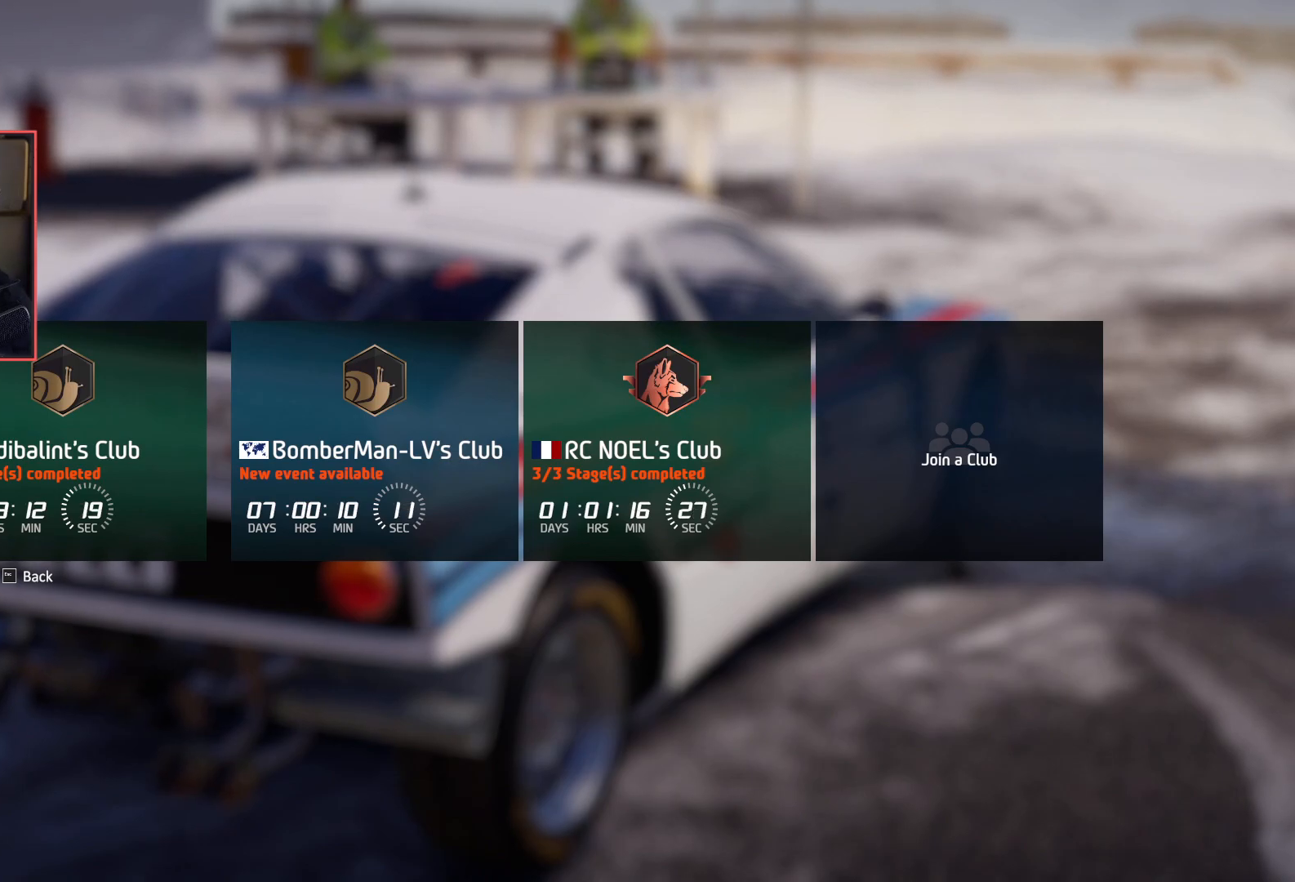
{"buttons": [], "left_stick": "center", "right_stick": "center", "events": [[50, "R2", "up"], [117, "R2", "down"], [233, "R2", "up"]]}
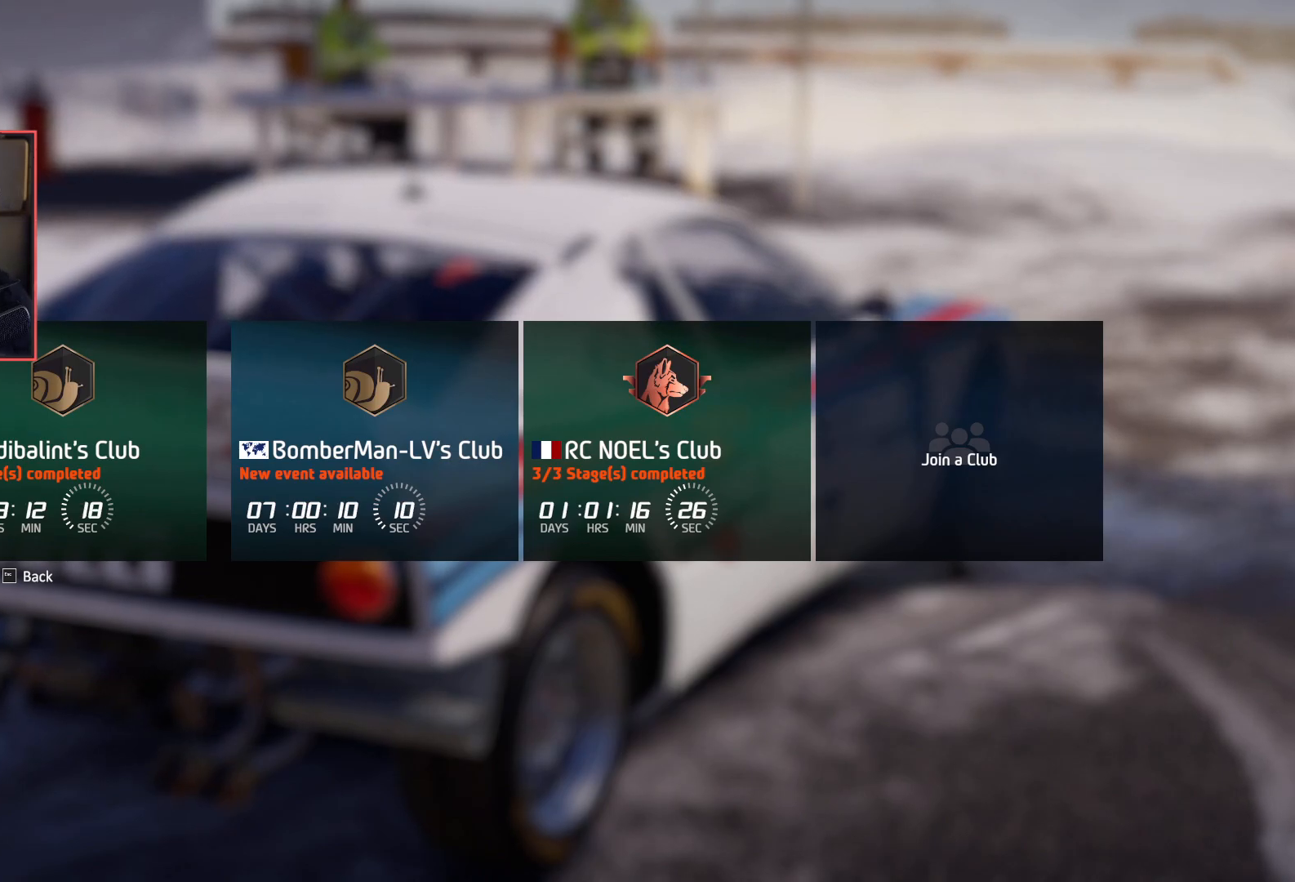
{"buttons": [], "left_stick": "center", "right_stick": "center", "events": [[167, "R2", "down"], [233, "R2", "up"]]}
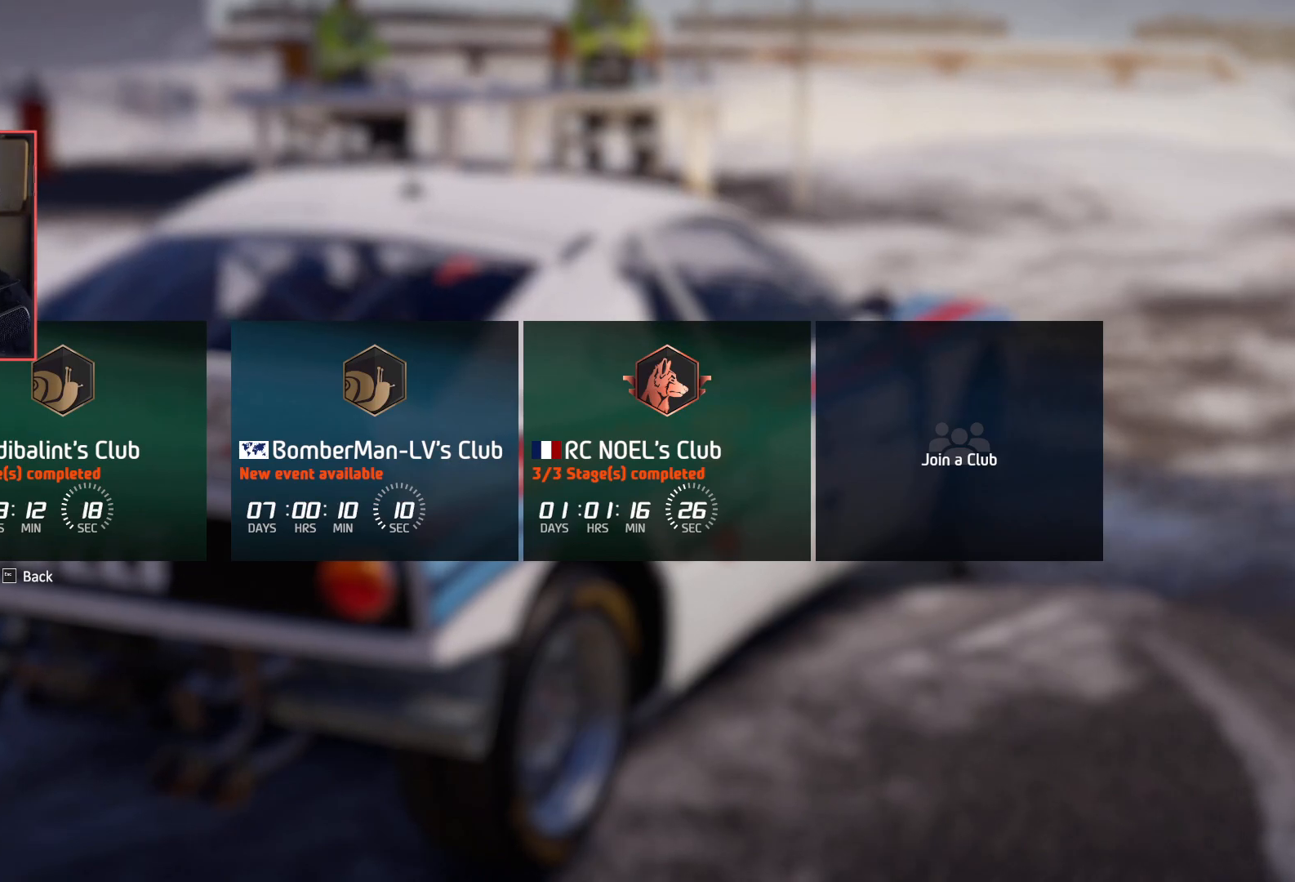
{"buttons": [], "left_stick": "center", "right_stick": "center", "events": [[350, "R2", "down"], [467, "R2", "up"]]}
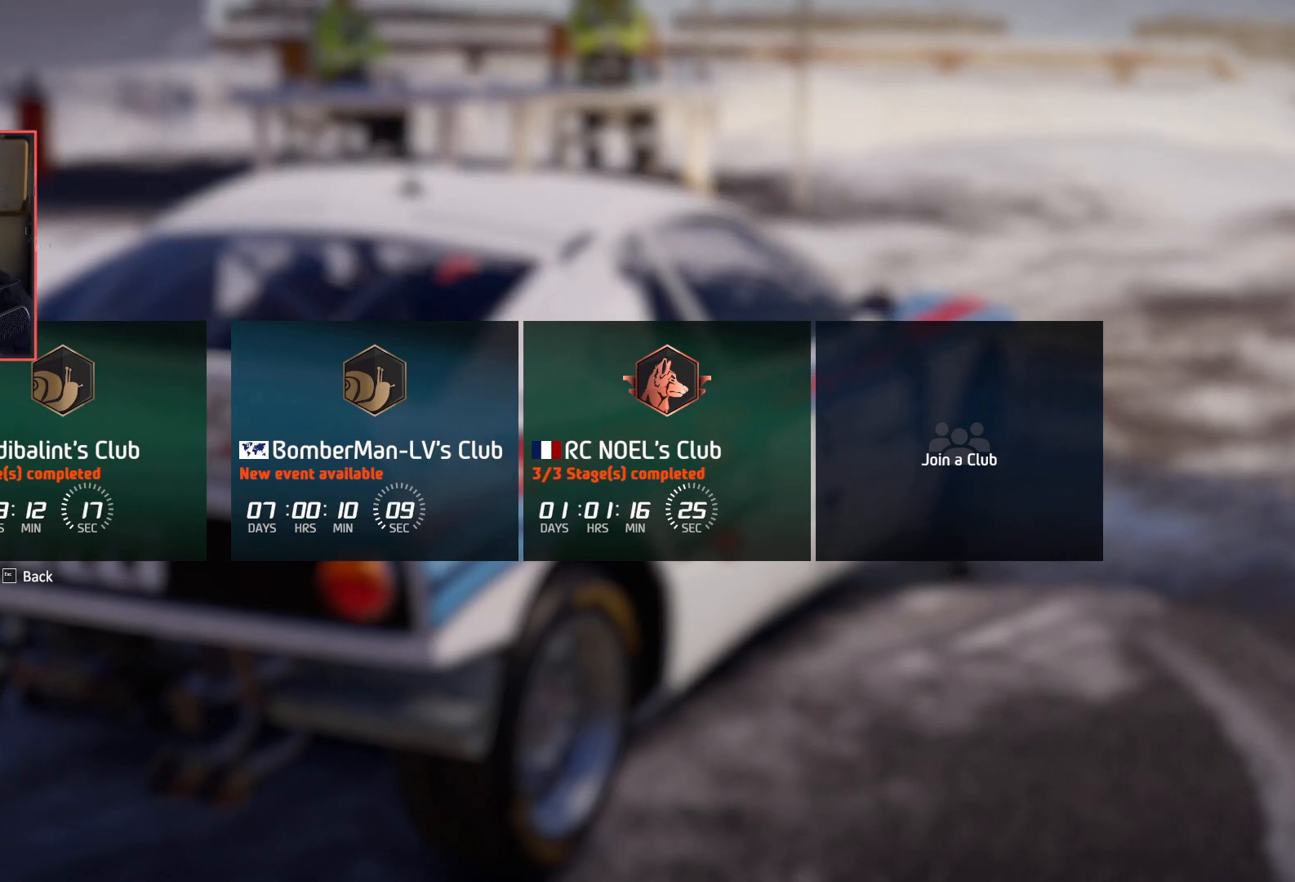
{"buttons": ["L2"], "left_stick": "center", "right_stick": "center", "events": [[283, "L2", "down"], [417, "L2", "up"], [500, "L2", "down"]]}
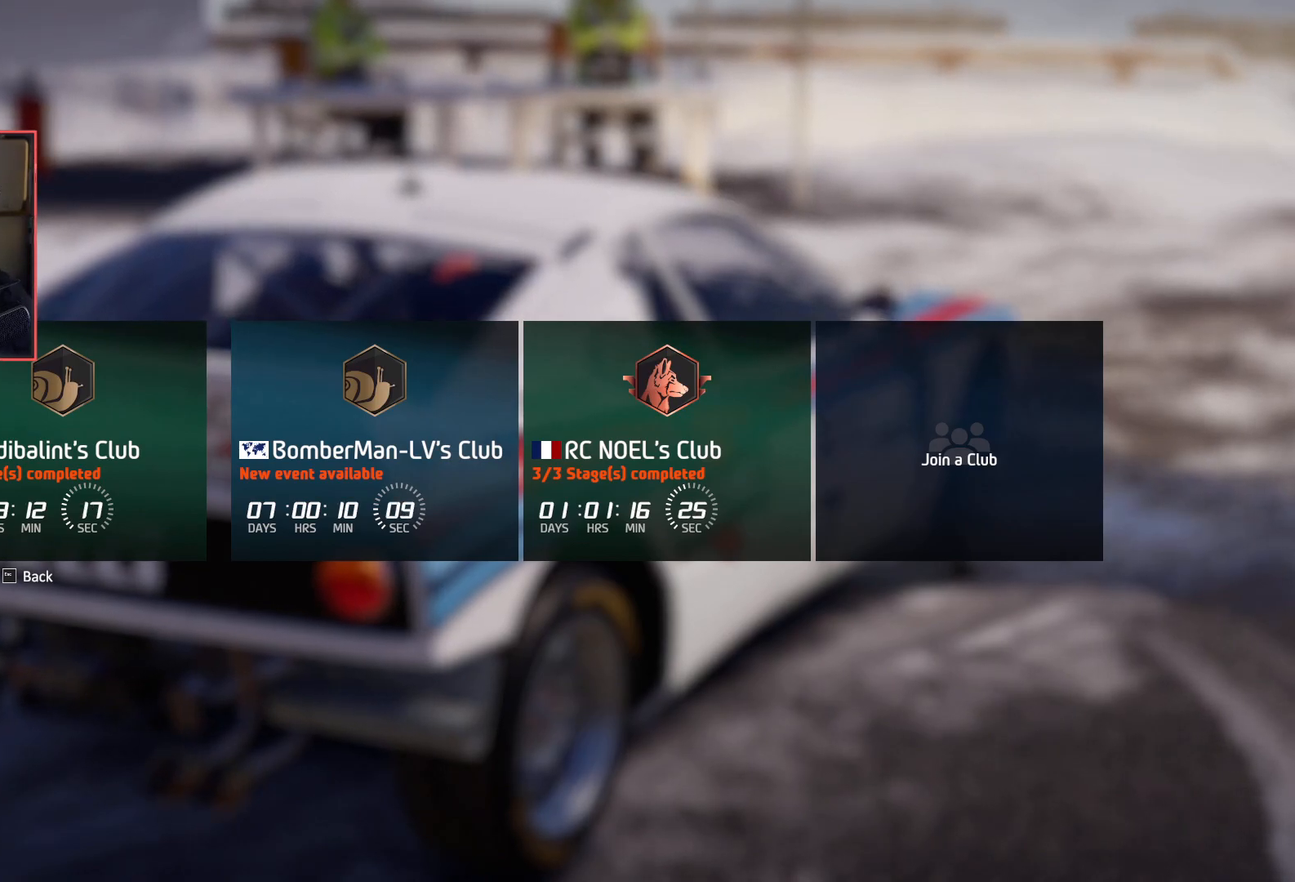
{"buttons": ["L2"], "left_stick": "center", "right_stick": "center", "events": [[300, "L2", "up"], [350, "L2", "down"], [467, "L2", "up"], [483, "L2", "down"]]}
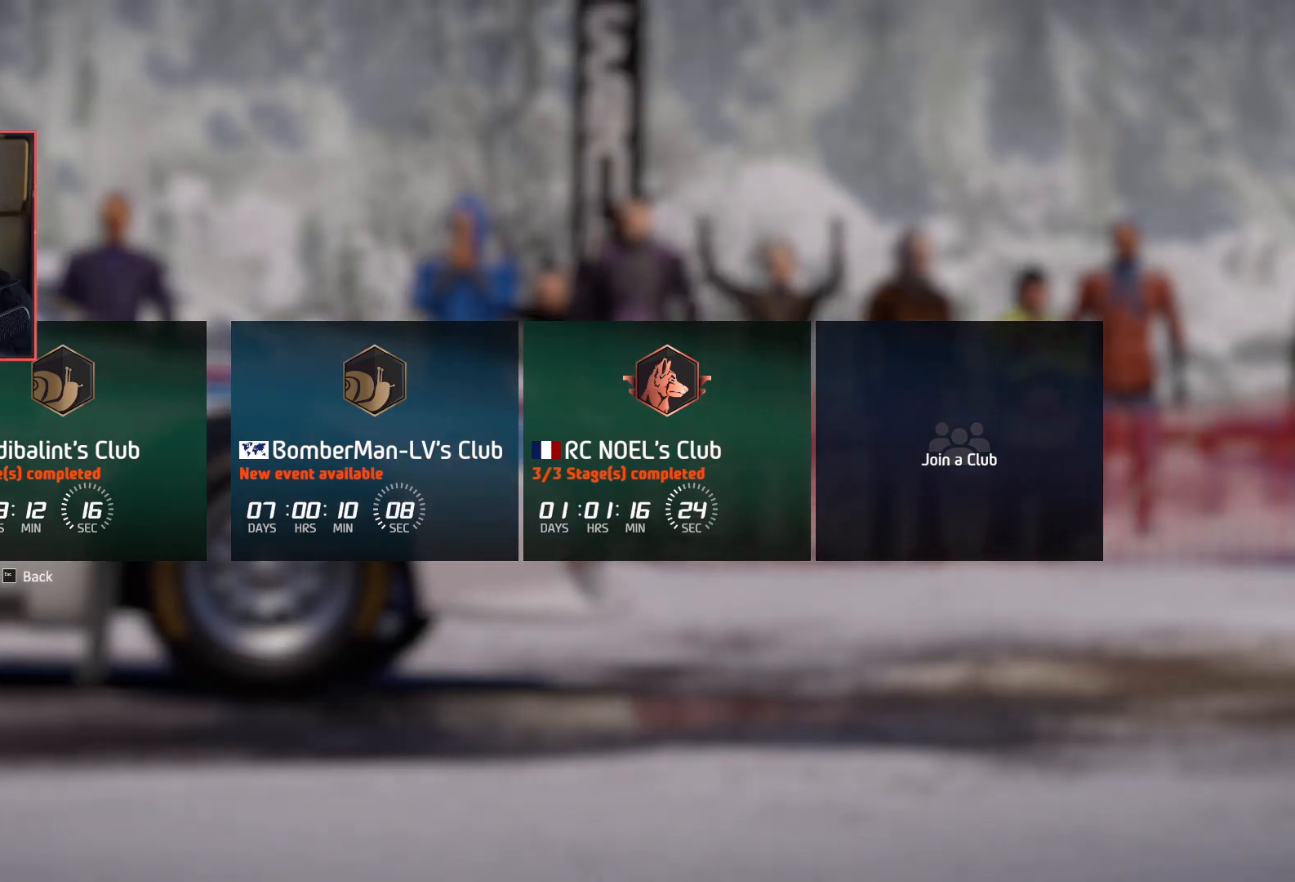
{"buttons": [], "left_stick": "center", "right_stick": "center", "events": [[200, "L2", "up"]]}
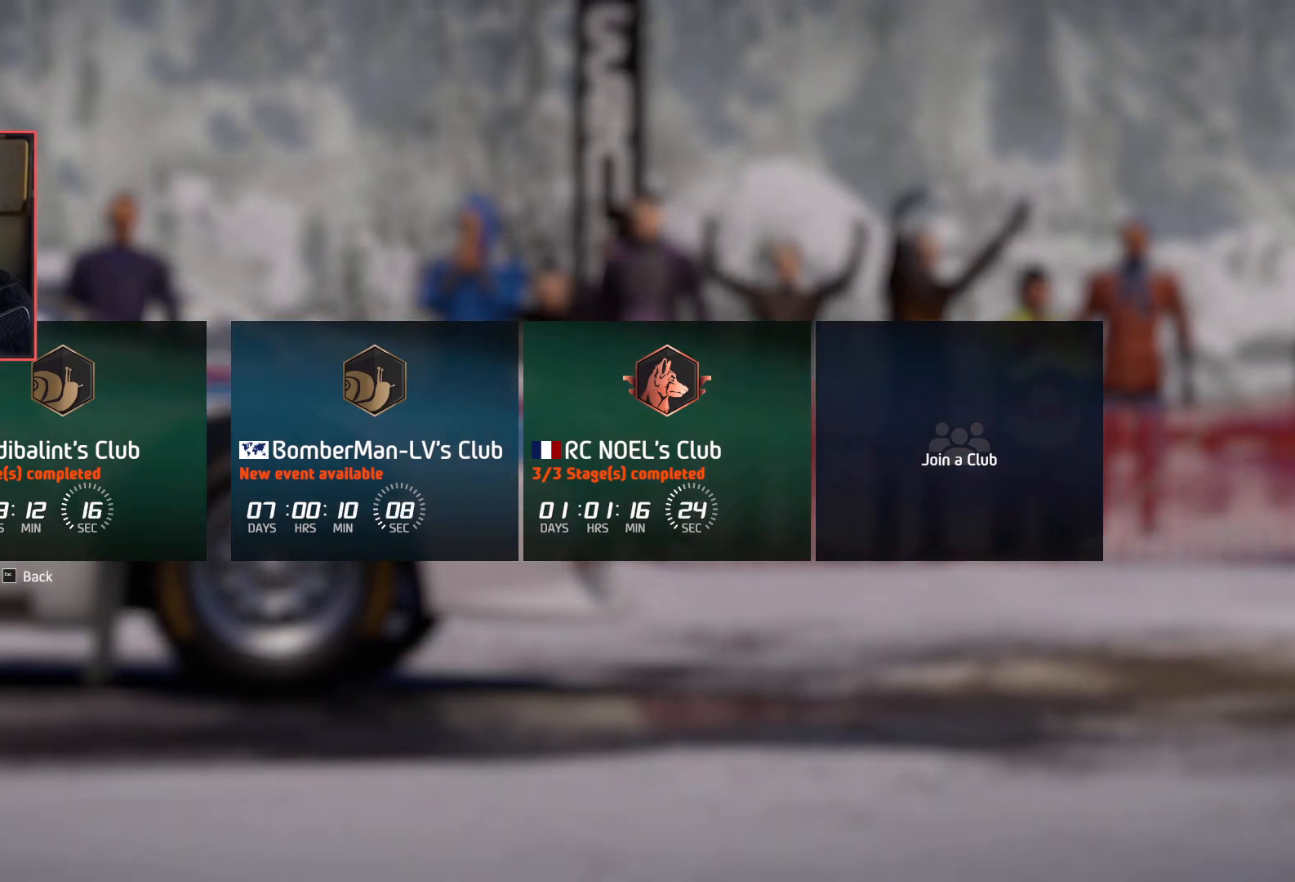
{"buttons": ["L2", "R2"], "left_stick": "center", "right_stick": "center", "events": [[167, "R2", "down"], [283, "L2", "down"], [333, "R2", "up"], [417, "L2", "up"], [433, "R2", "down"], [483, "L2", "down"]]}
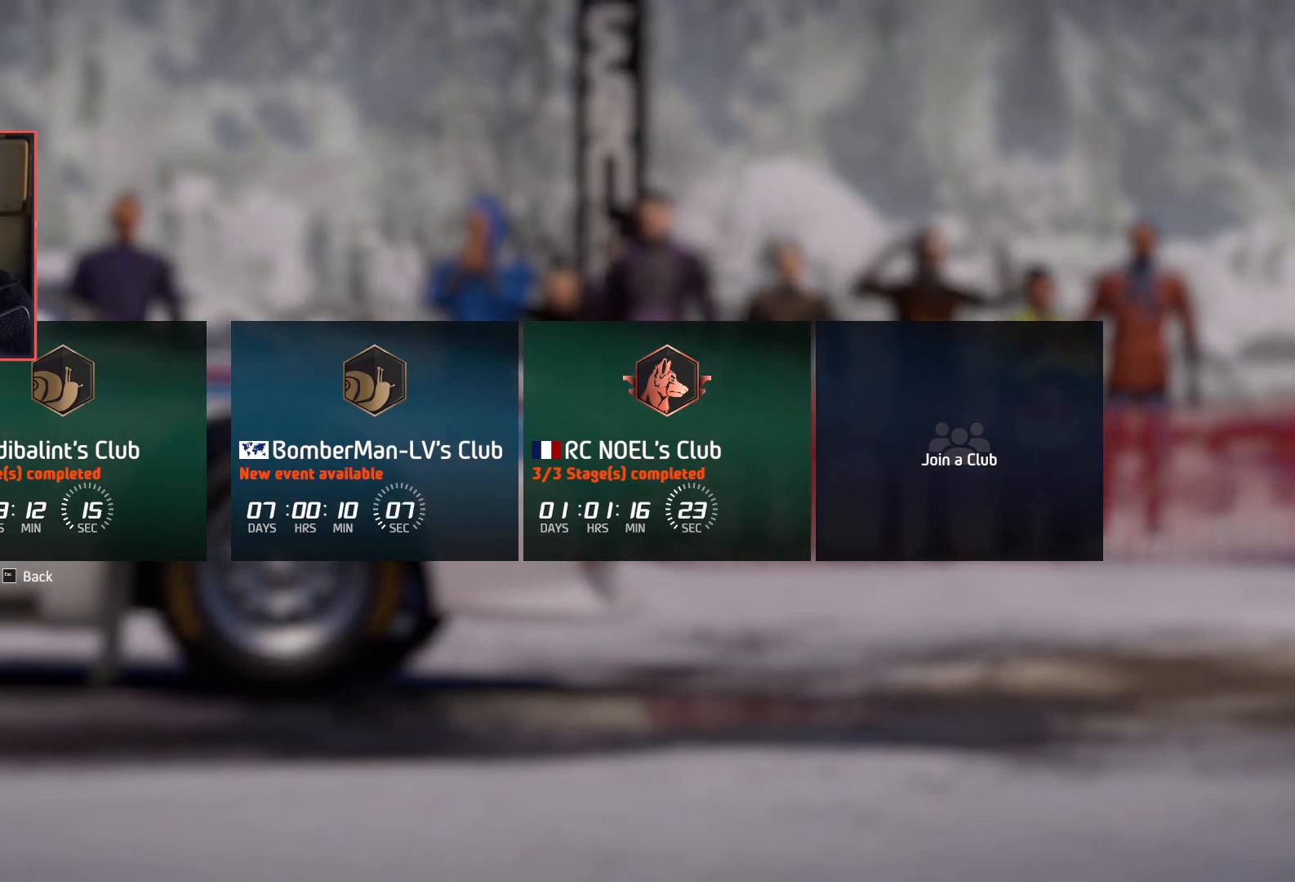
{"buttons": [], "left_stick": "center", "right_stick": "center", "events": [[100, "R2", "up"], [283, "L2", "up"]]}